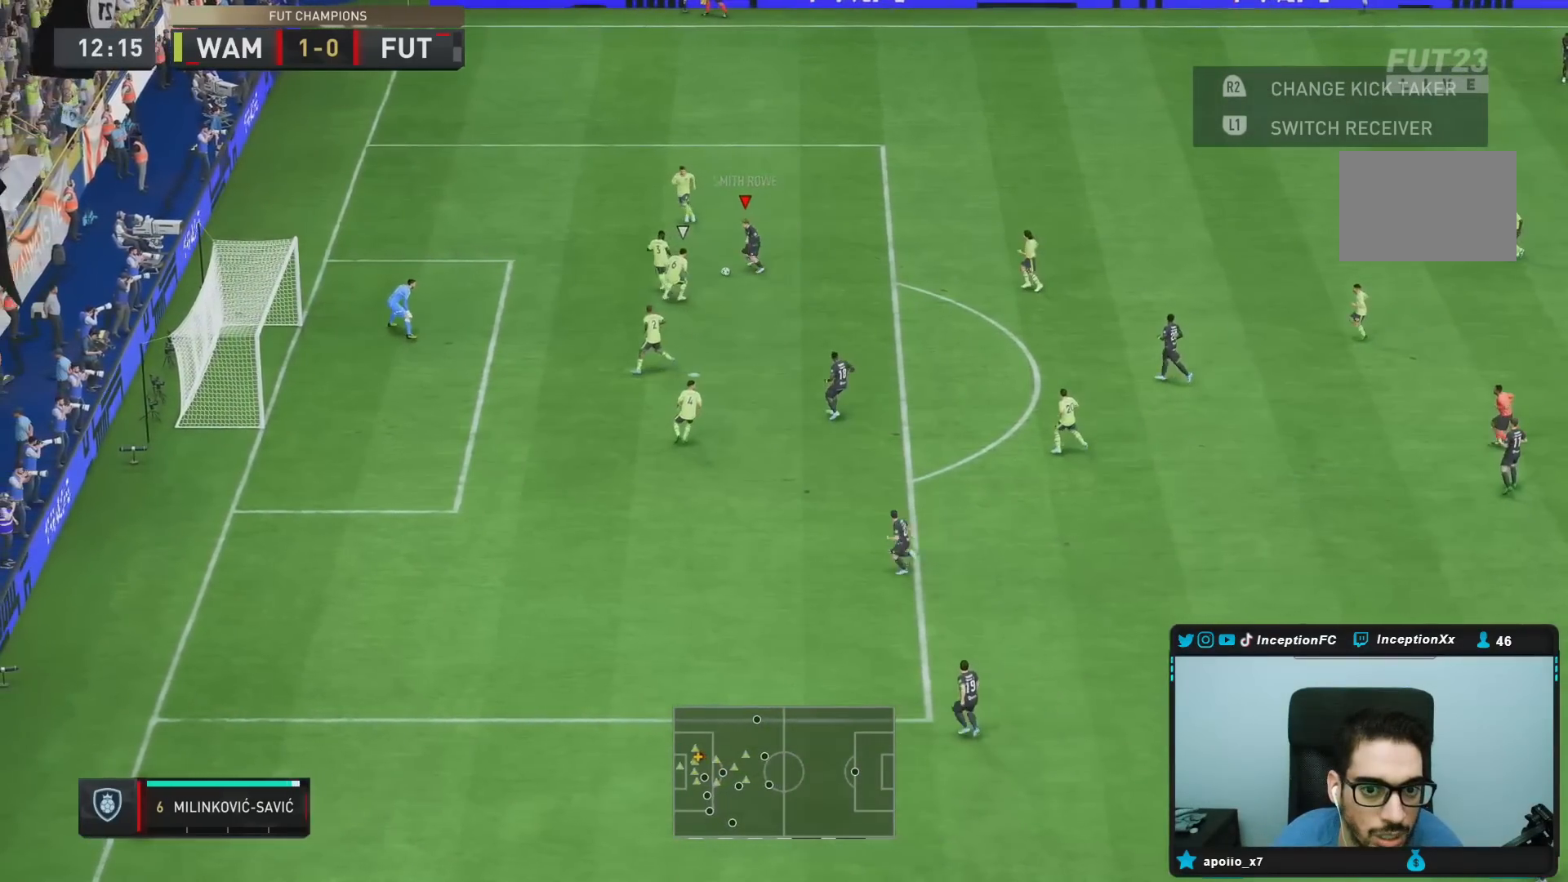
Gameplay with a controller (PlayStation layout); each line is a JSON object with the inputs held at the frame after it (dt_ms = milliseconds from this image to that frame). "events" lists button and stick changes between this image and that frame as [ms after this image, input, new state], when the widget could be followed in between. Not read: L3 R3.
{"dt_ms": 500, "buttons": ["CROSS"], "left_stick": "down-right", "right_stick": "center", "events": [[417, "CROSS", "down"]]}
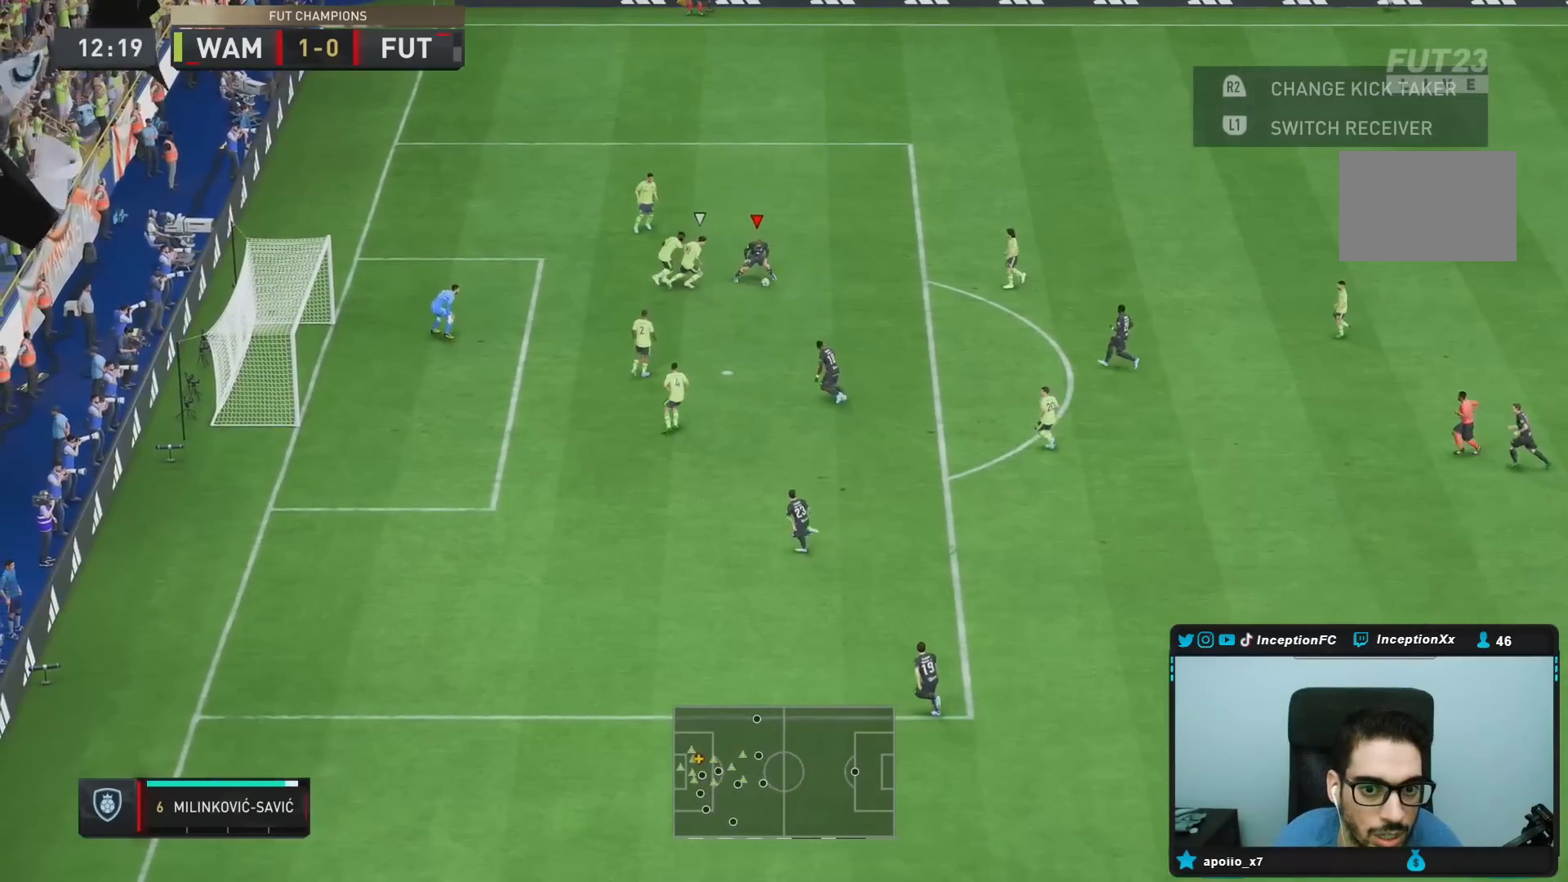
{"dt_ms": 500, "buttons": [], "left_stick": "up", "right_stick": "center", "events": [[33, "CROSS", "up"], [133, "left_stick", "center"], [317, "left_stick", "up"]]}
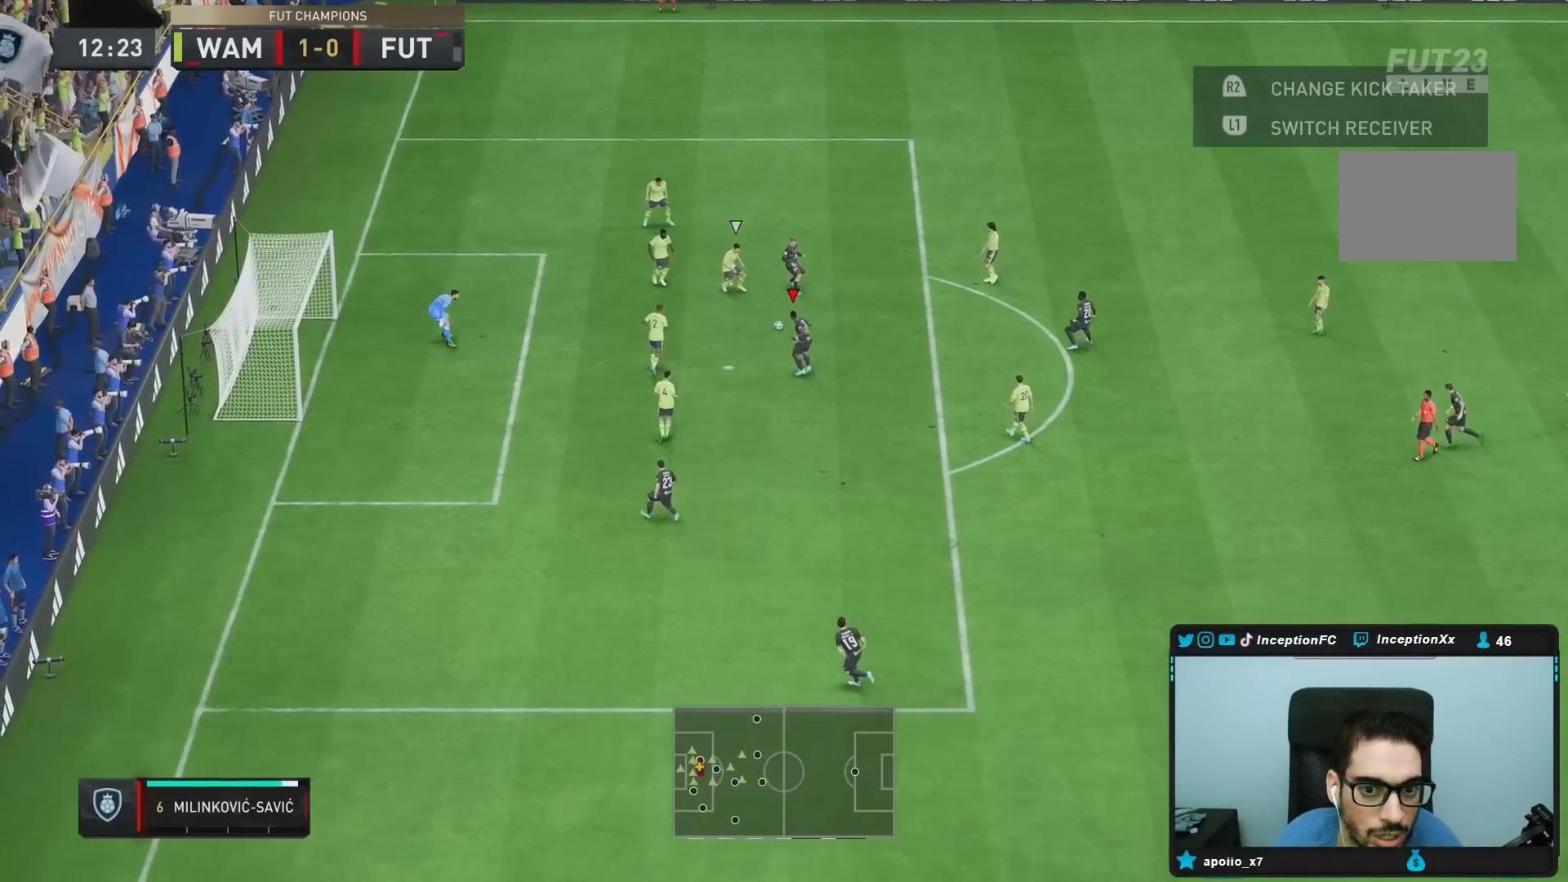
{"dt_ms": 1000, "buttons": [], "left_stick": "center", "right_stick": "center"}
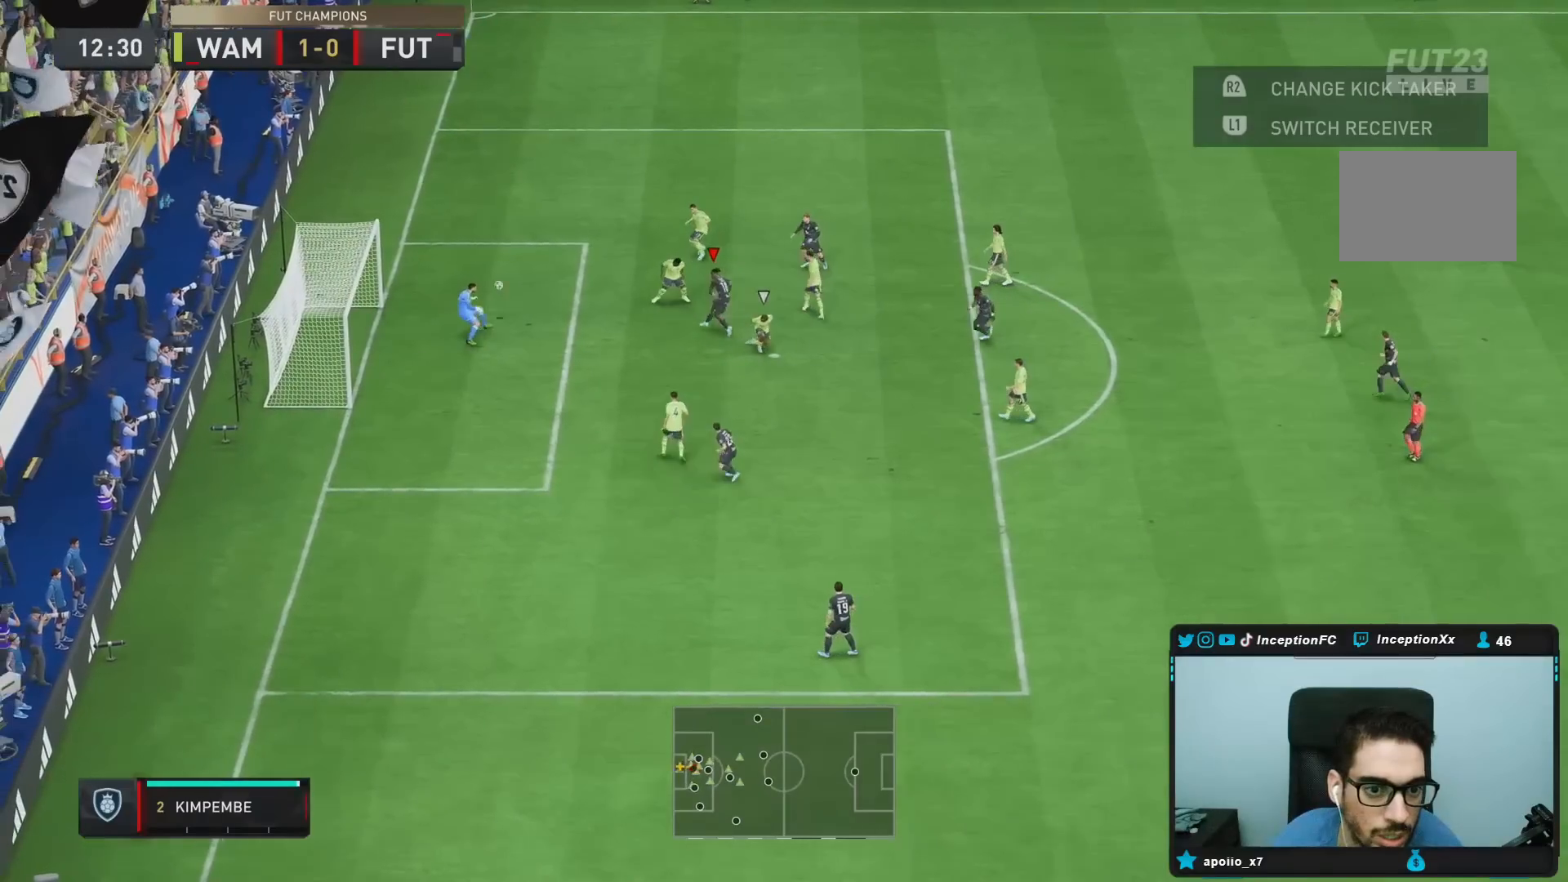
{"dt_ms": 500, "buttons": [], "left_stick": "center", "right_stick": "center", "events": []}
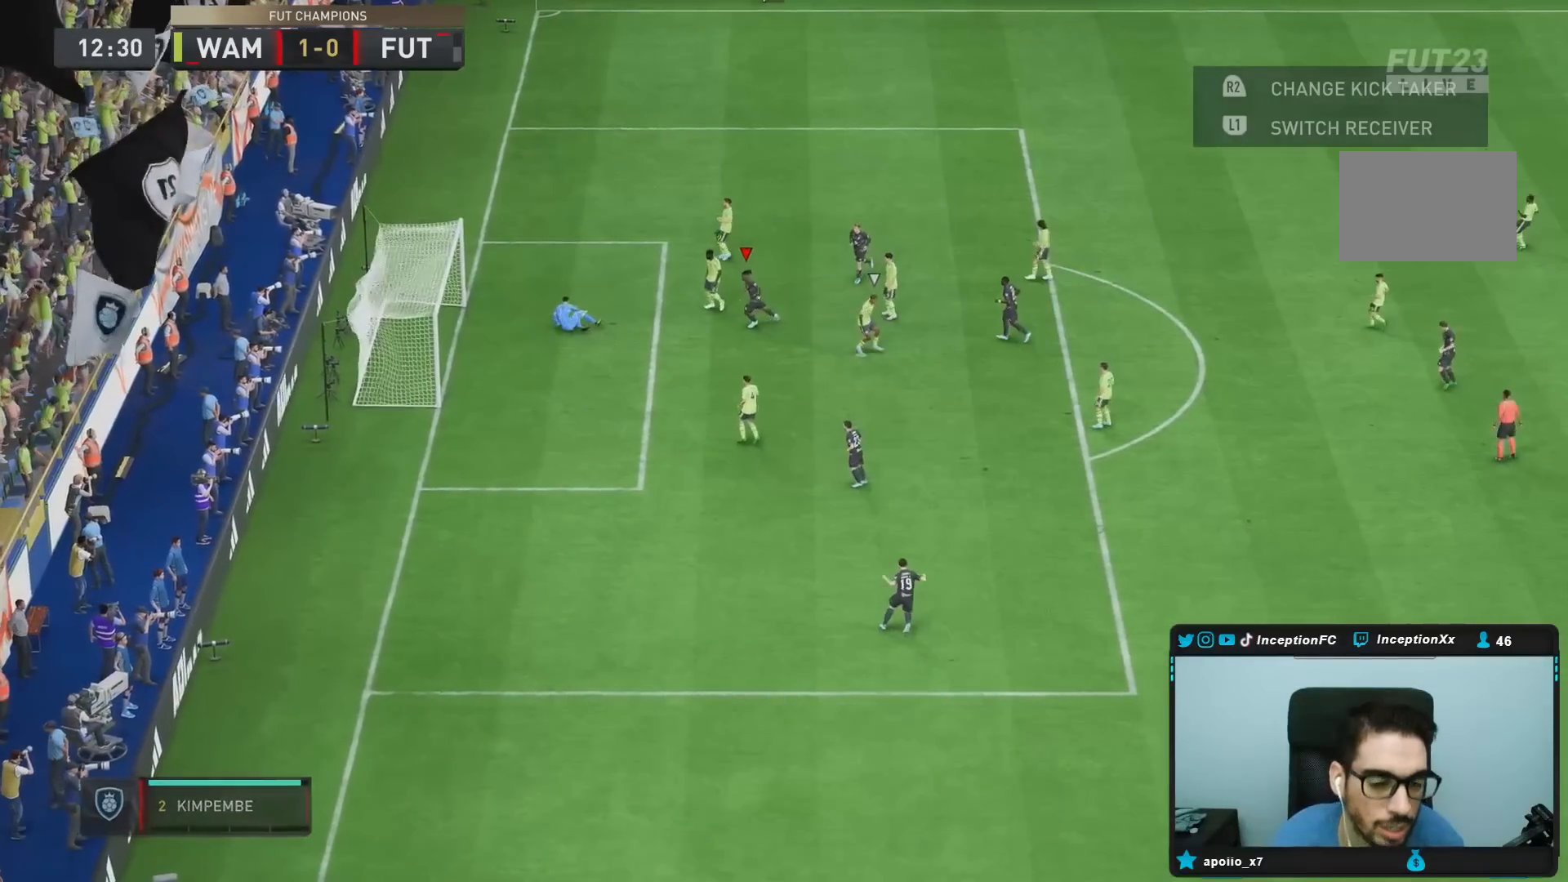
{"dt_ms": 500, "buttons": [], "left_stick": "center", "right_stick": "center", "events": []}
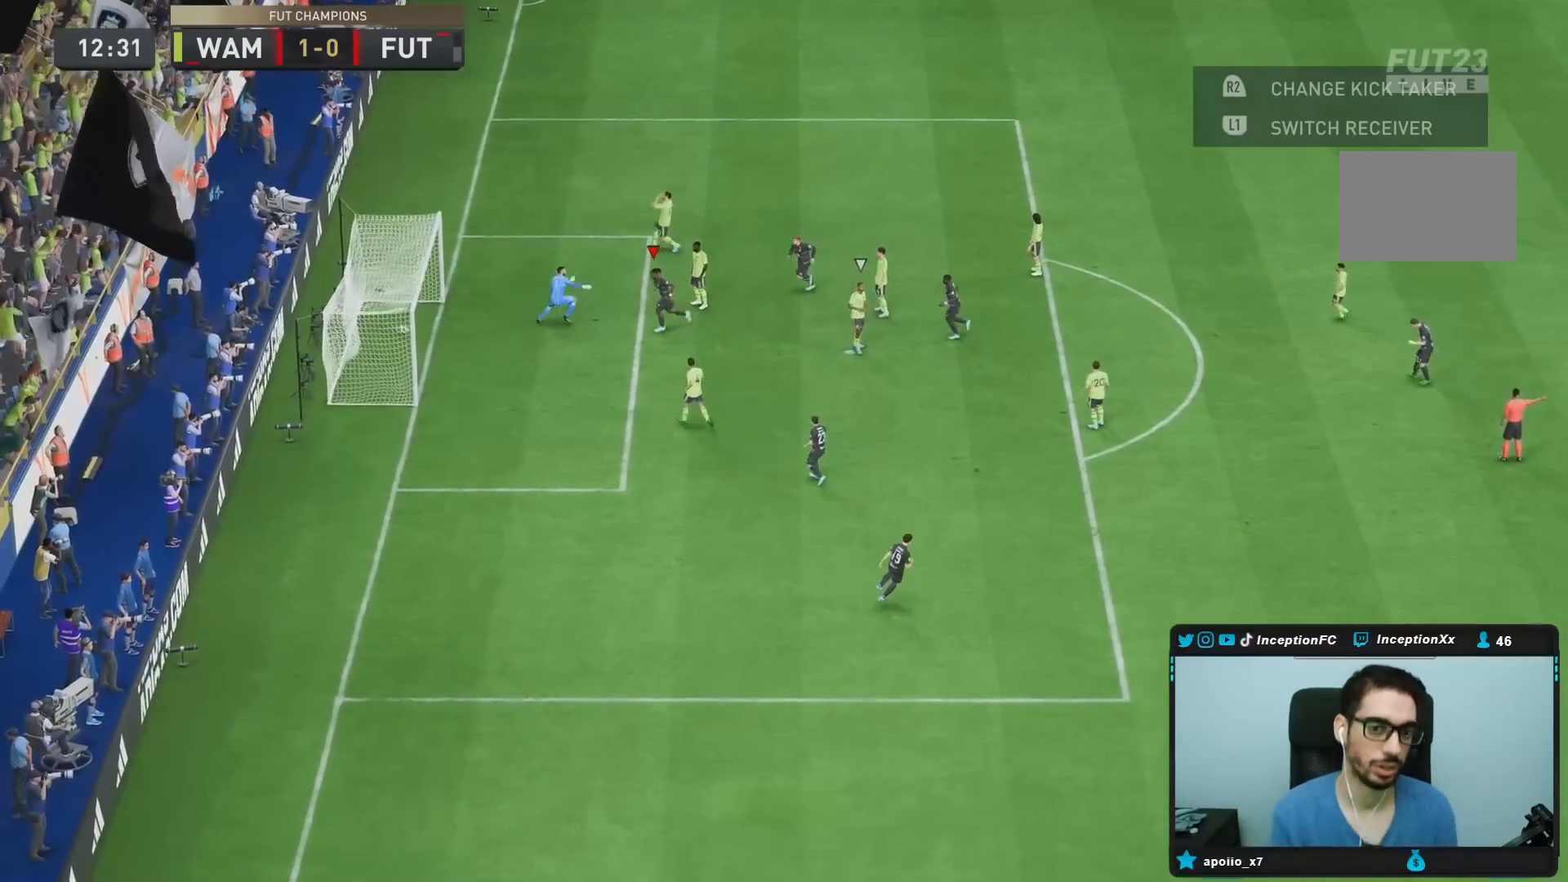
{"dt_ms": 500, "buttons": [], "left_stick": "center", "right_stick": "center", "events": []}
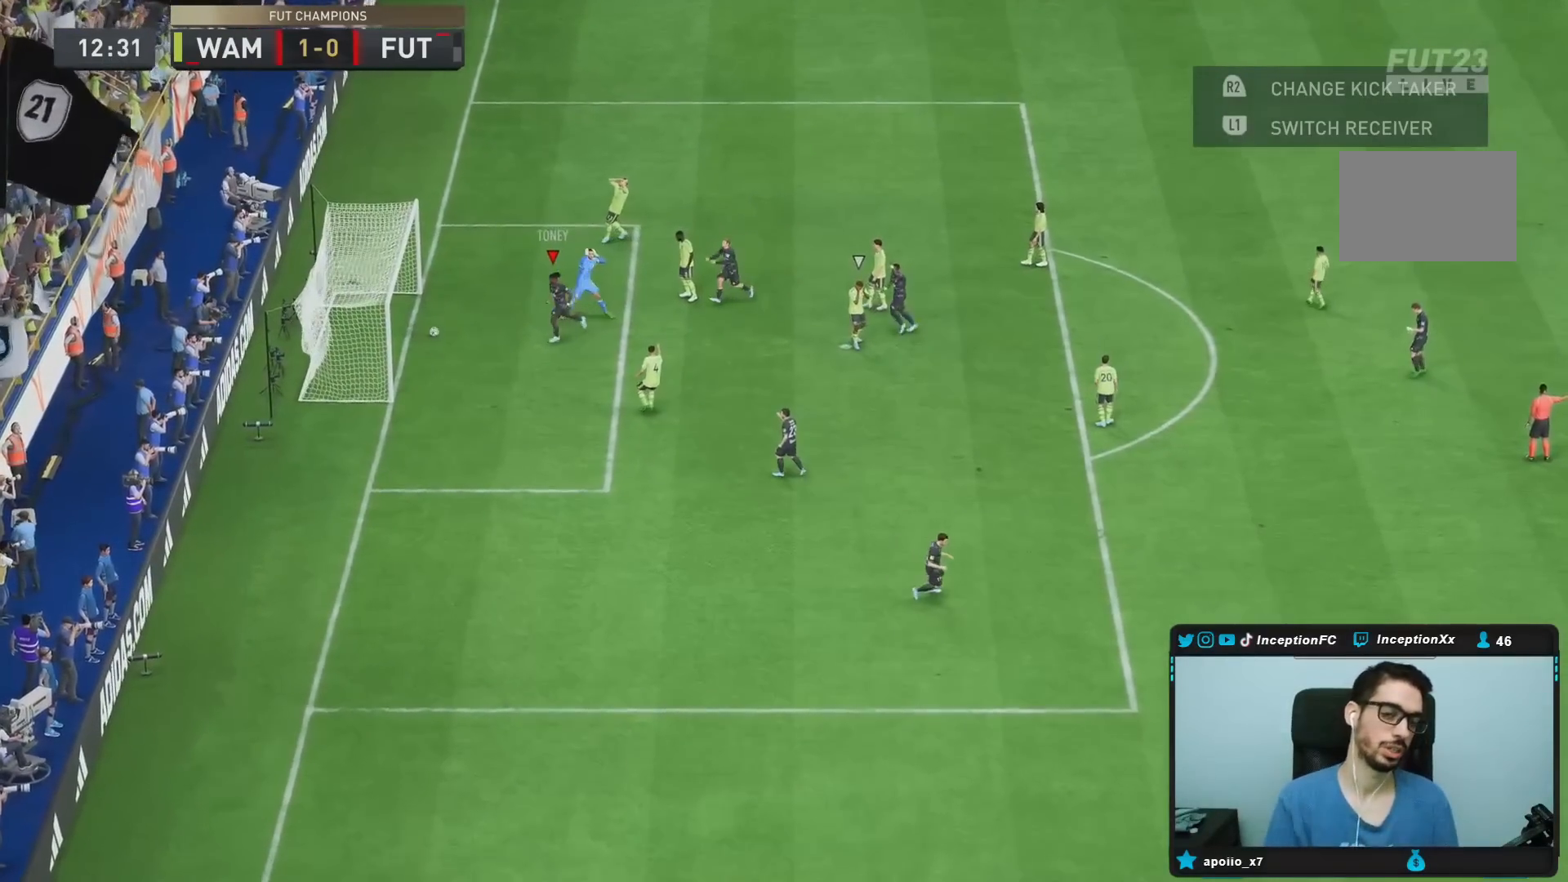
{"dt_ms": 1000, "buttons": [], "left_stick": "center", "right_stick": "center"}
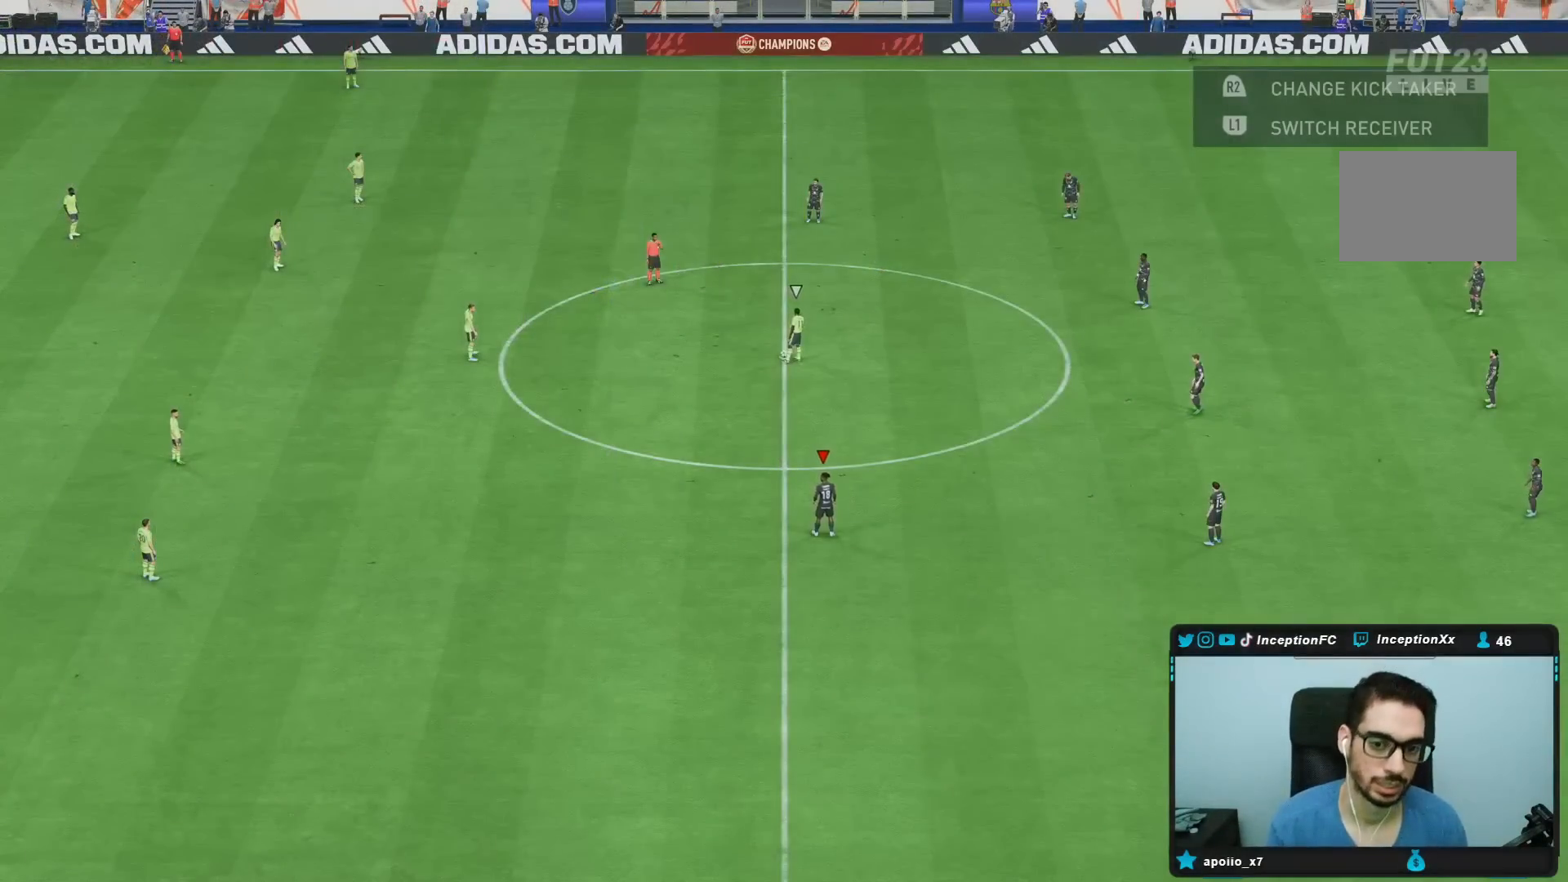
{"dt_ms": 500, "buttons": [], "left_stick": "center", "right_stick": "down-left", "events": [[17, "right_stick", "down-left"], [183, "right_stick", "up"], [317, "right_stick", "center"], [400, "right_stick", "down-left"]]}